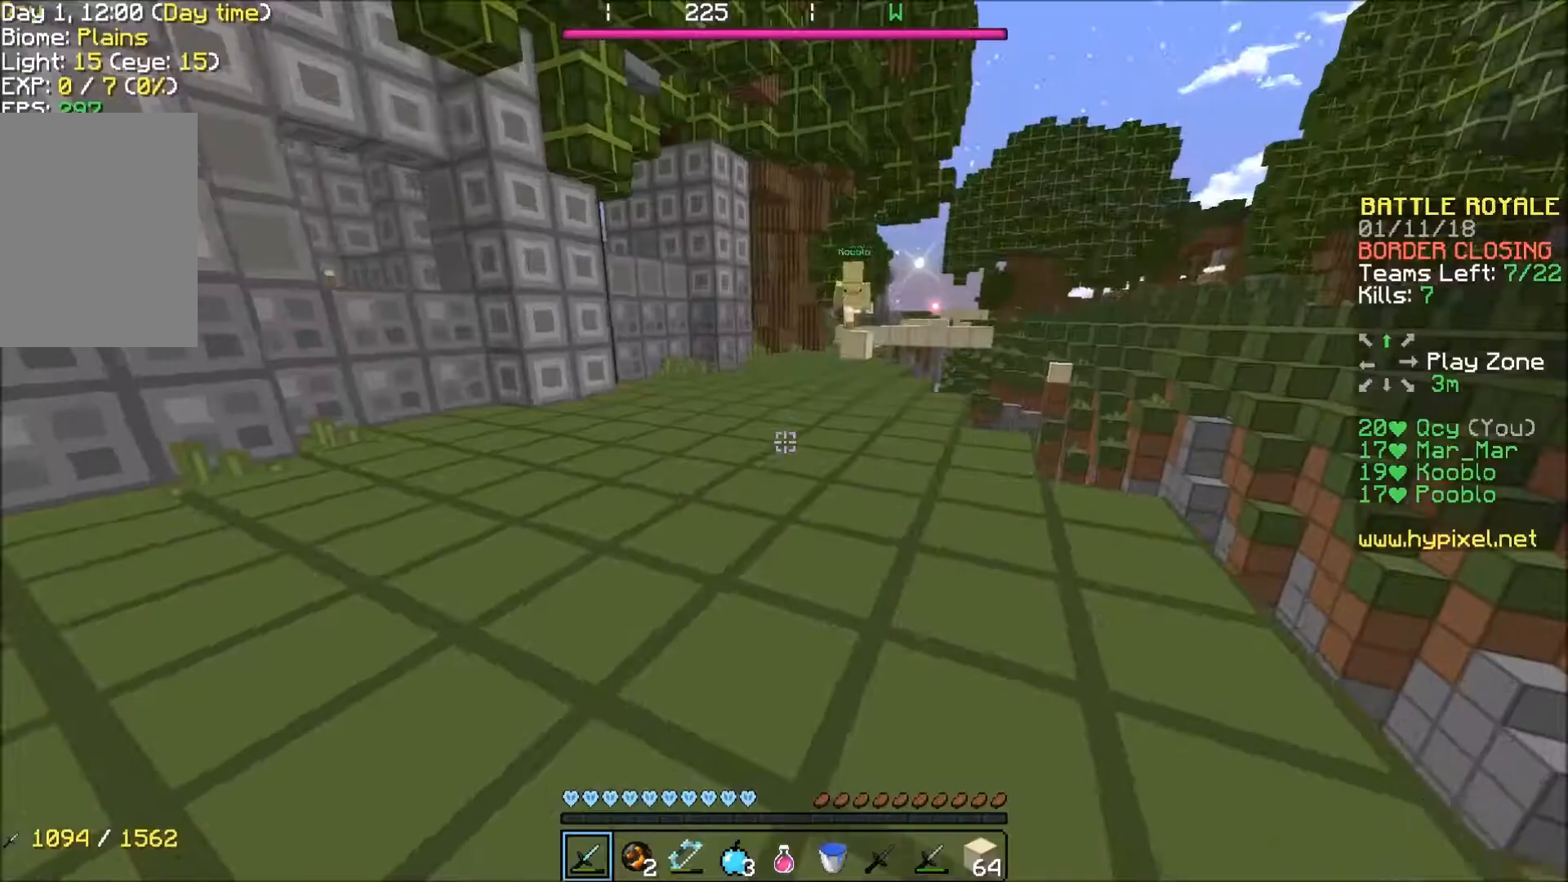
Gameplay with keyboard; each line is a JSON object with the keys held at the frame after it. "events" lists presses ("down") and releases ("up") of "a", "d", "s" and "w" between this image and that frame as [ms after this image, input, new state], when the widget could be followed in between. No other keys are recorded. Mouse input is not recorded.
{"keys": ["w"], "events": [[34, "w", "down"]]}
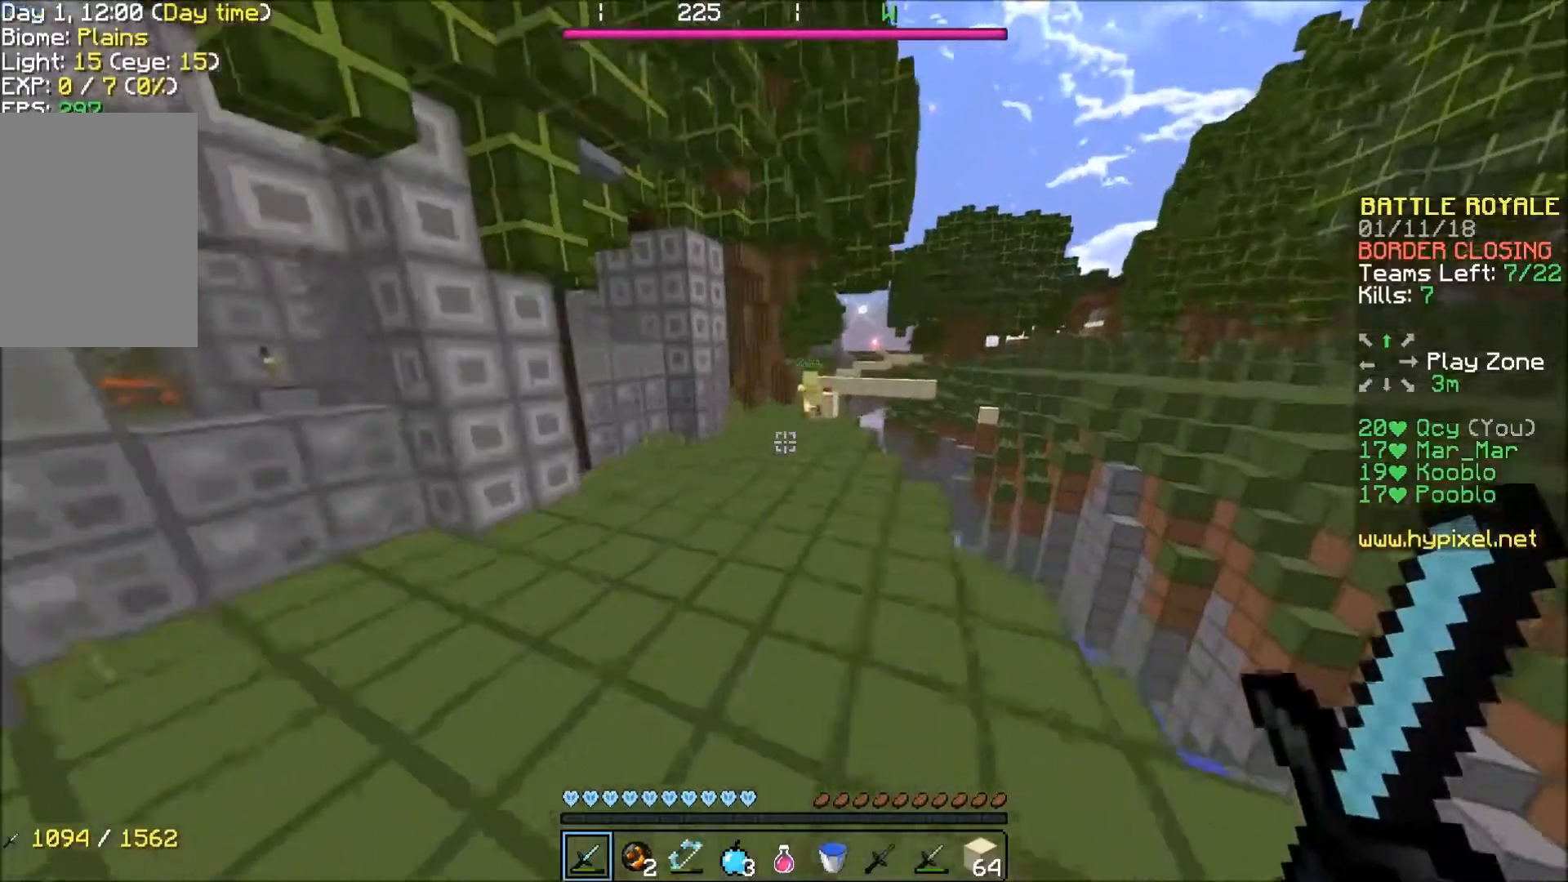
{"keys": ["w"], "events": []}
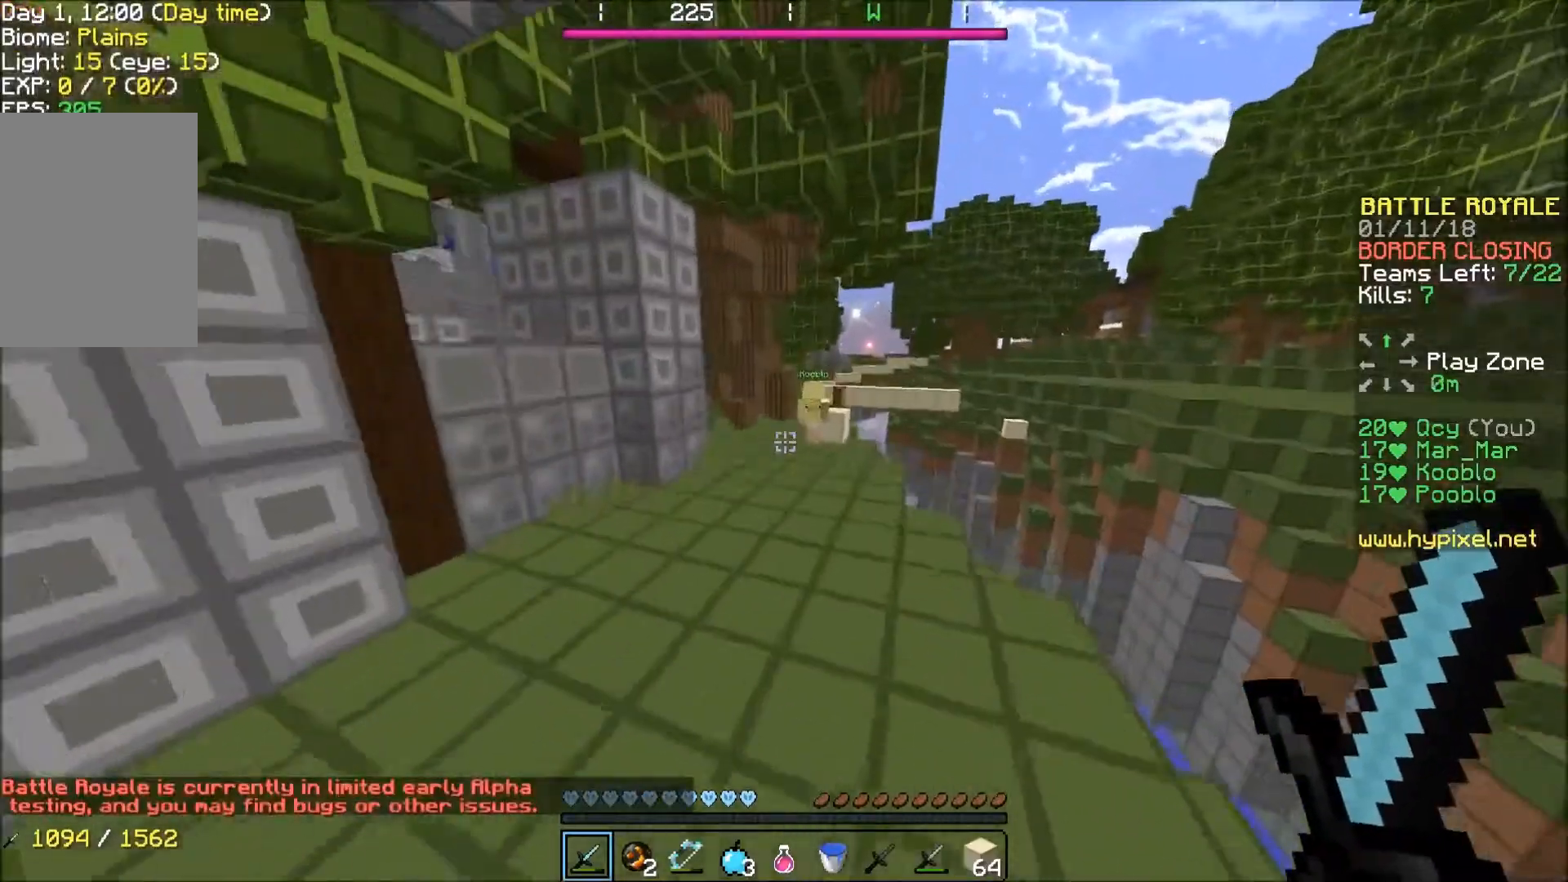
{"keys": ["w"], "events": []}
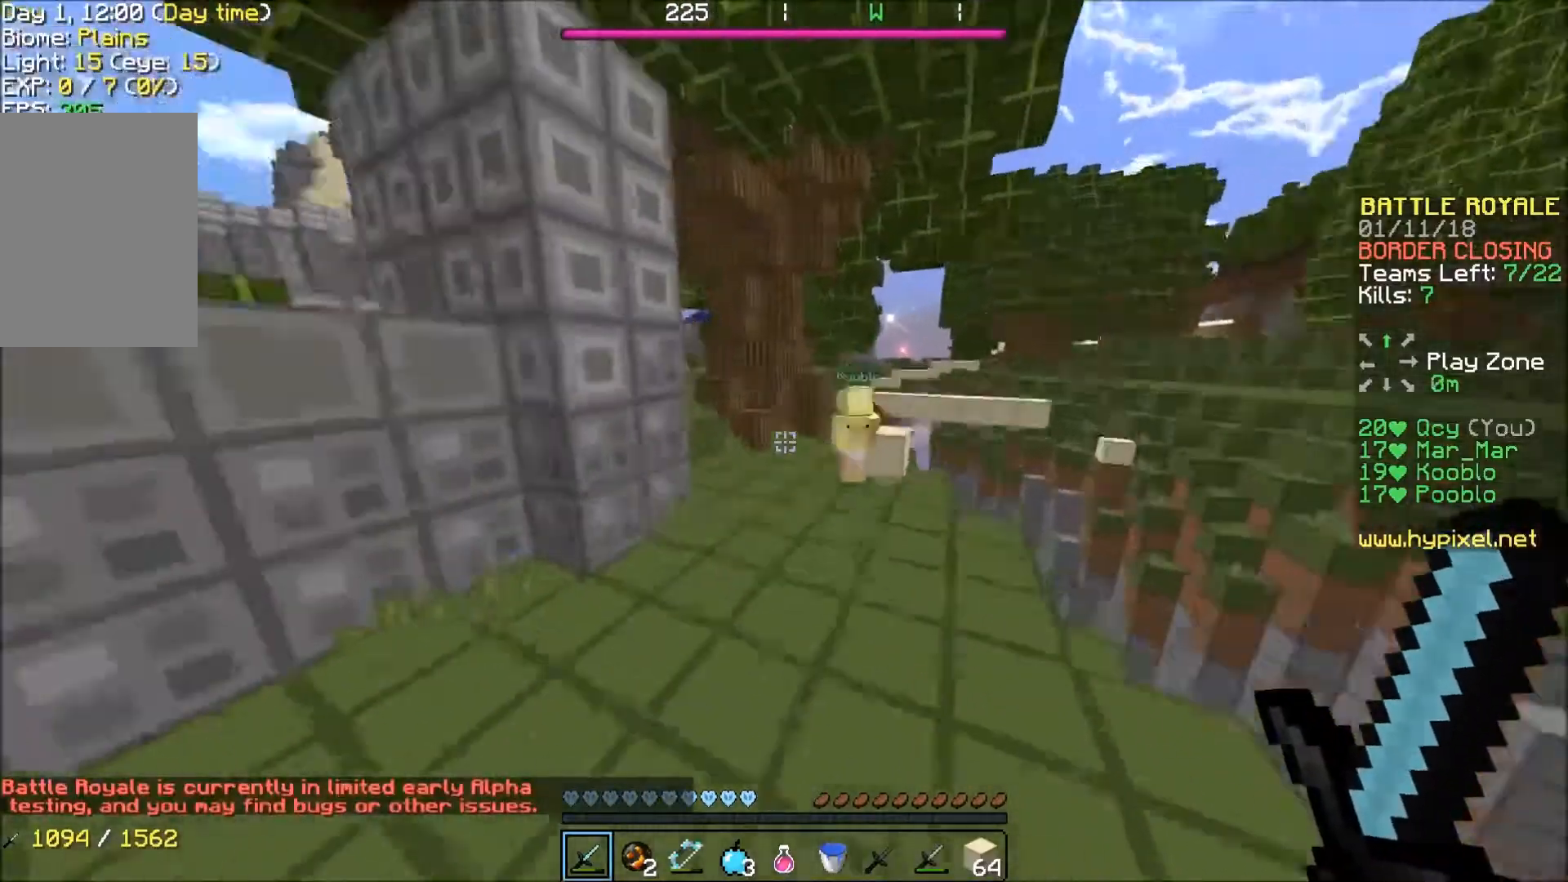
{"keys": ["d", "w"], "events": [[400, "d", "down"]]}
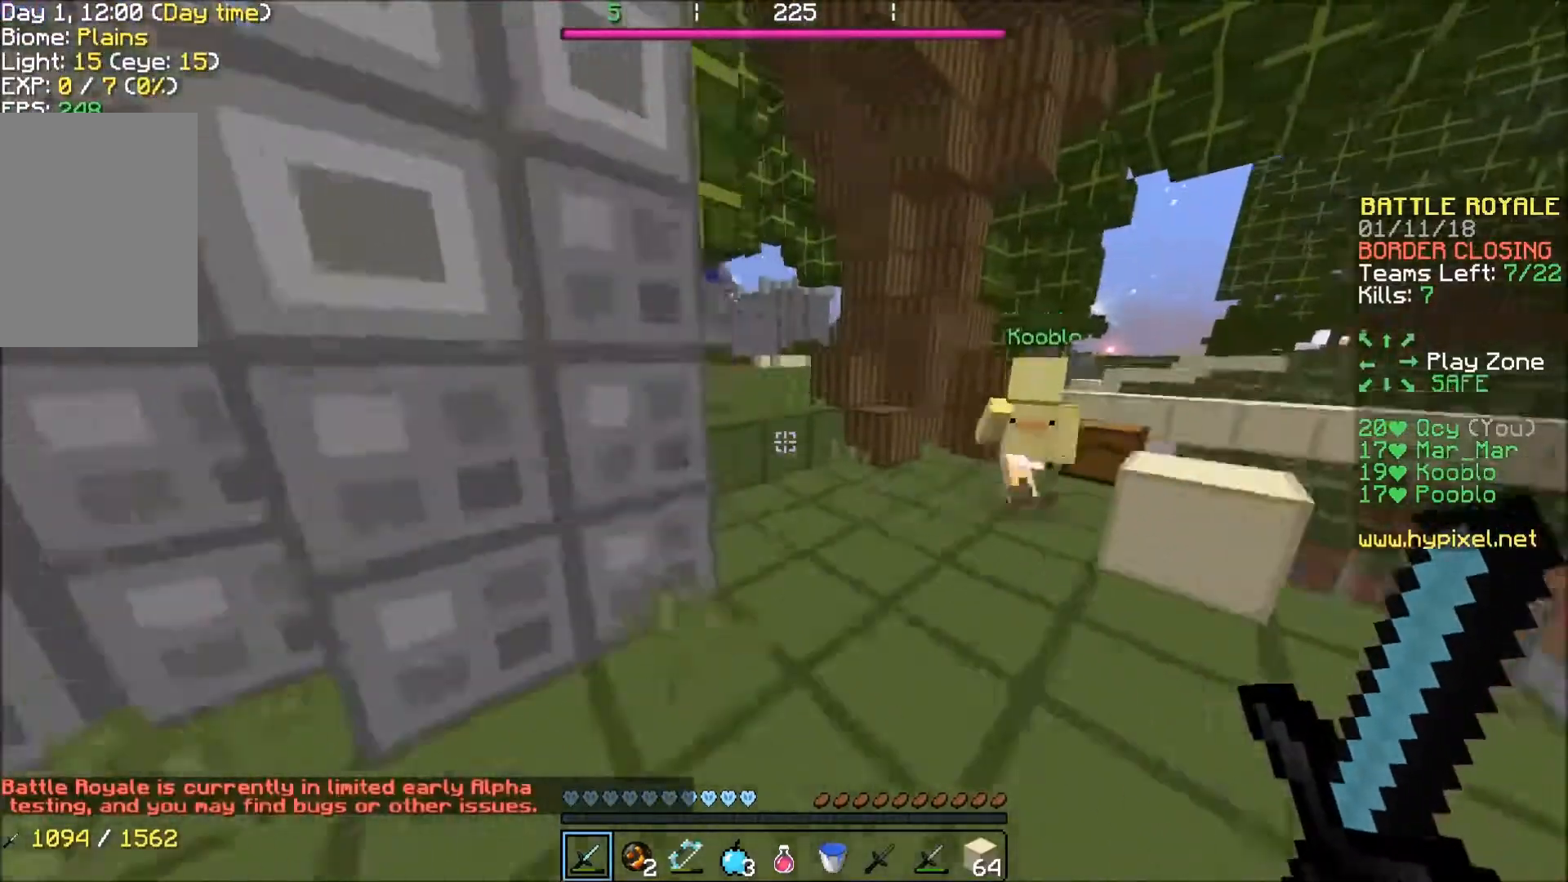
{"keys": ["w"], "events": [[34, "d", "up"]]}
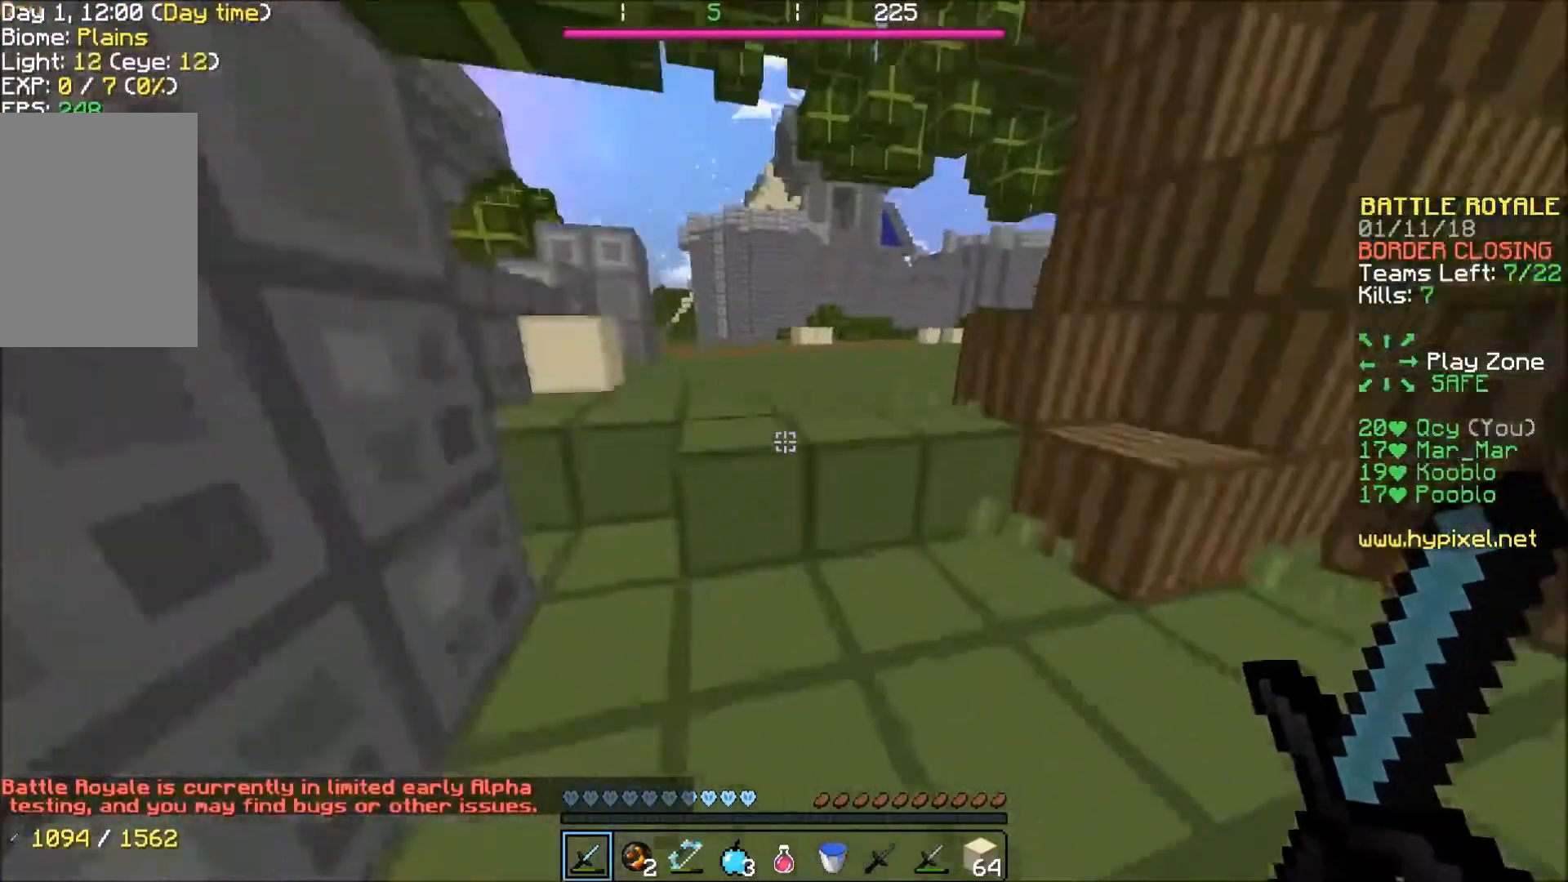
{"keys": ["w"], "events": []}
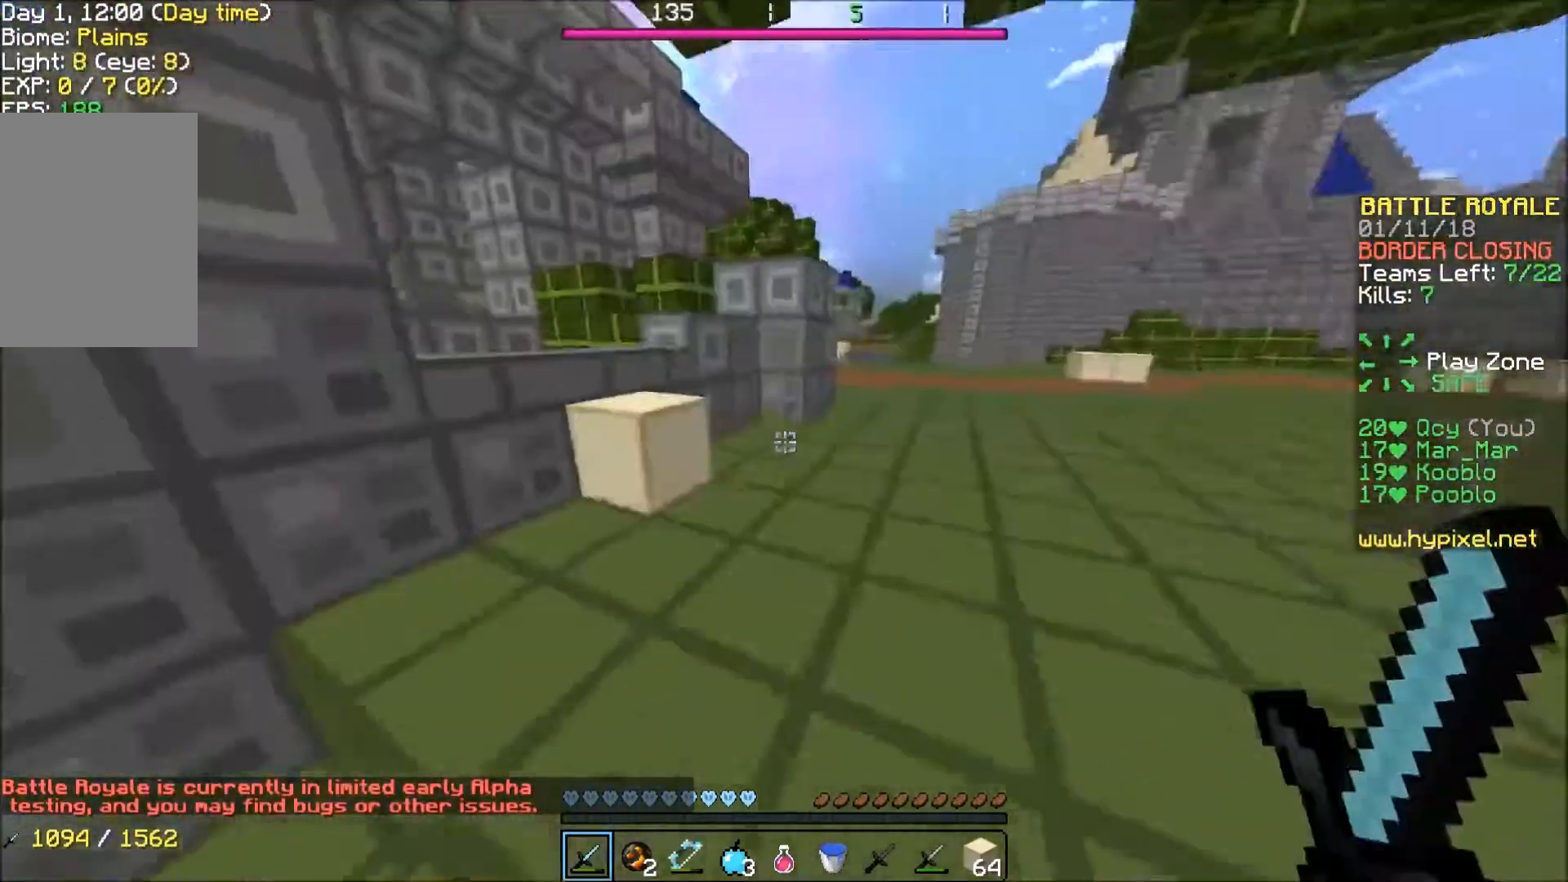
{"keys": ["a", "w"], "events": [[234, "d", "down"], [367, "d", "up"], [434, "a", "down"]]}
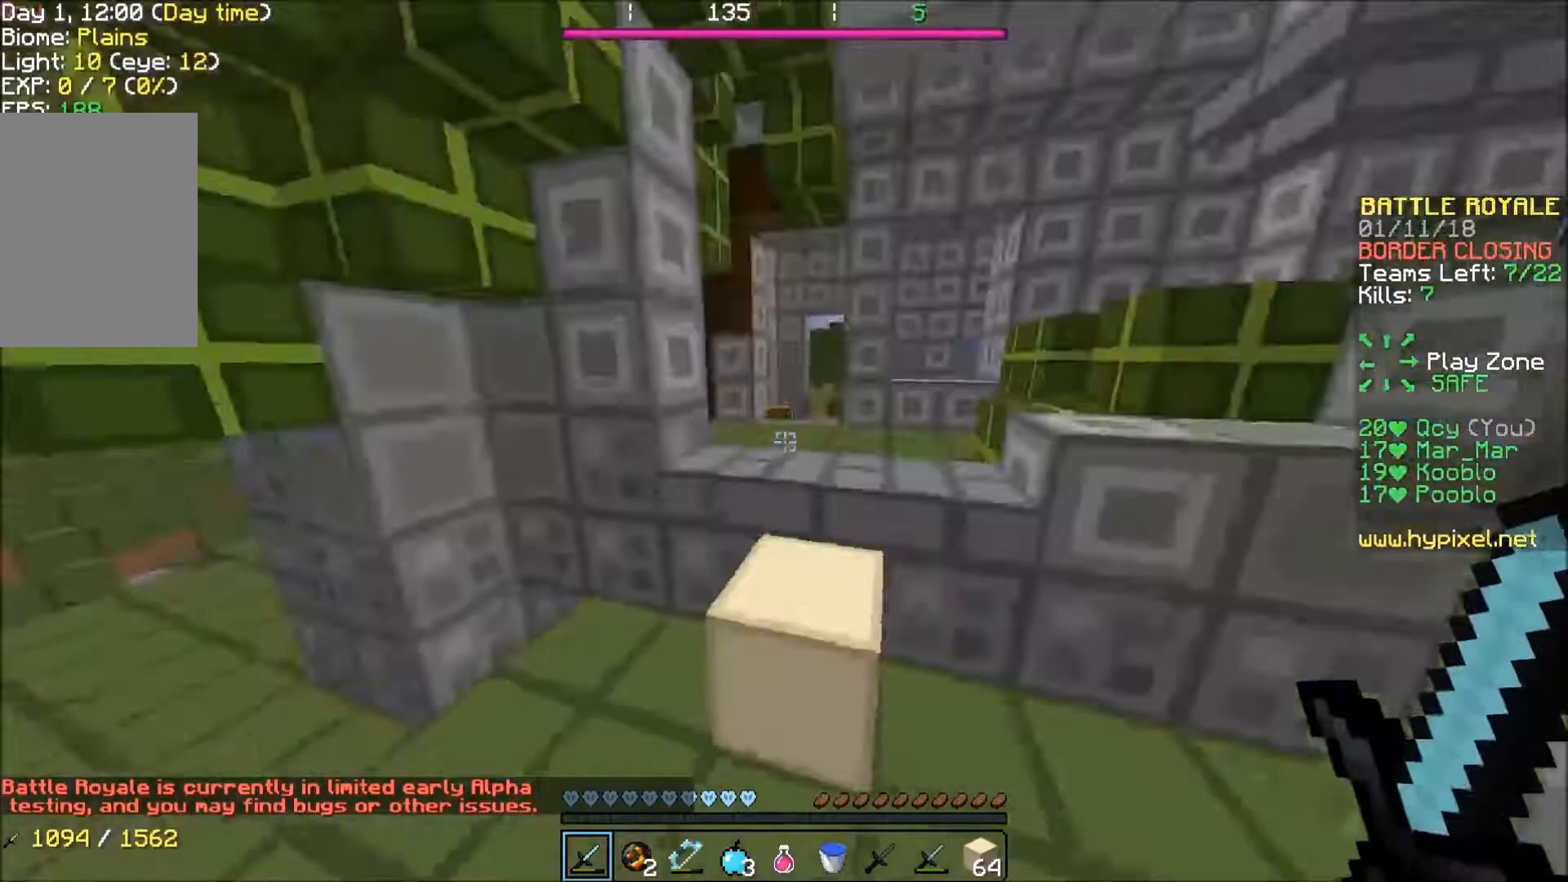
{"keys": ["w"], "events": [[333, "a", "up"]]}
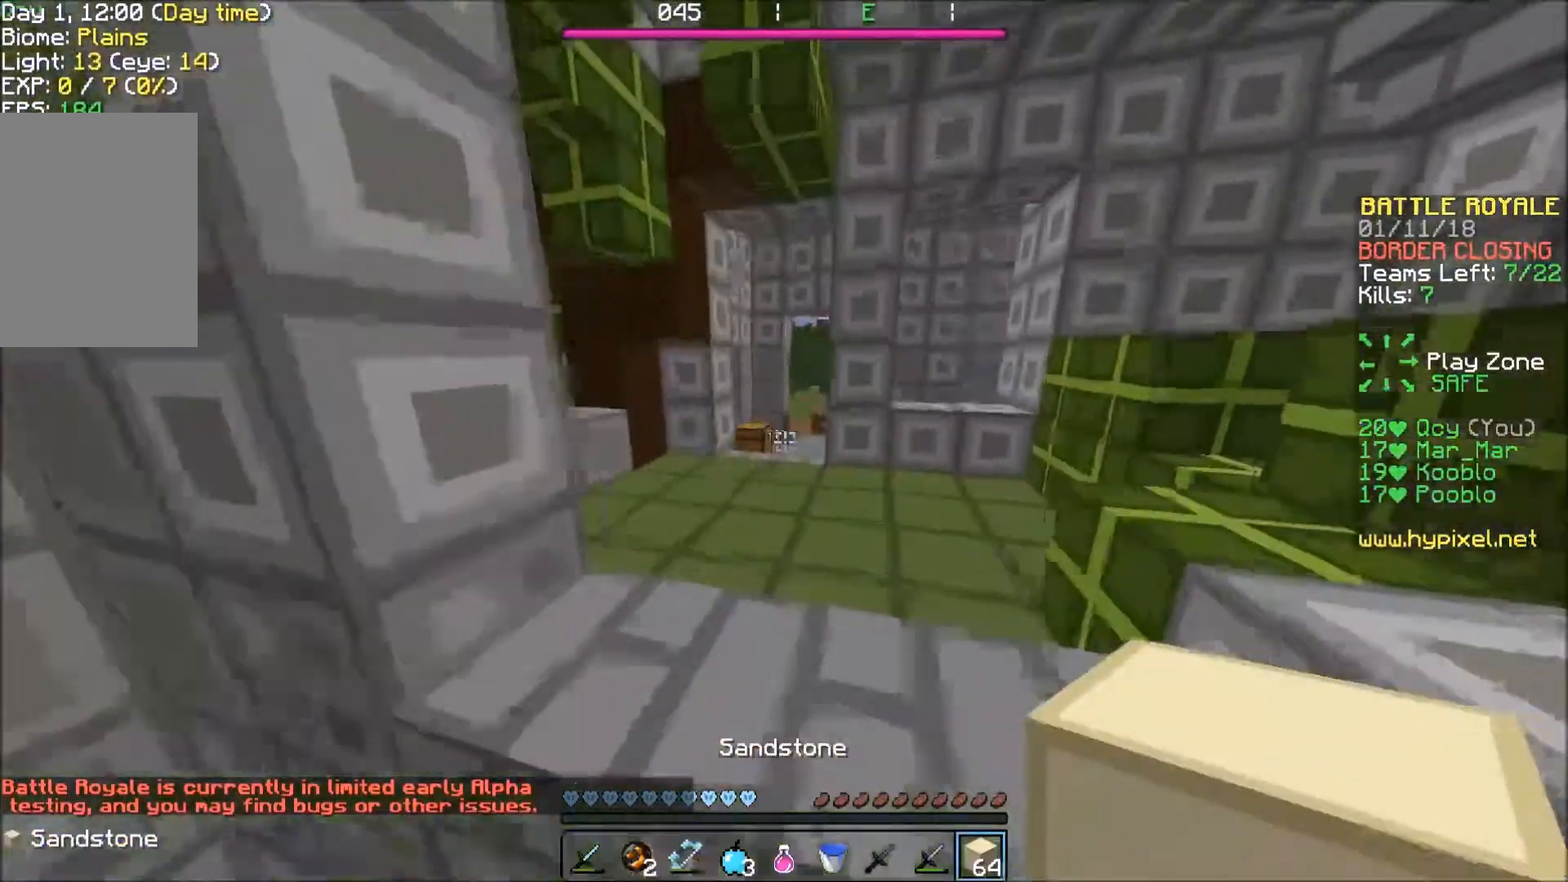
{"keys": ["w"], "events": []}
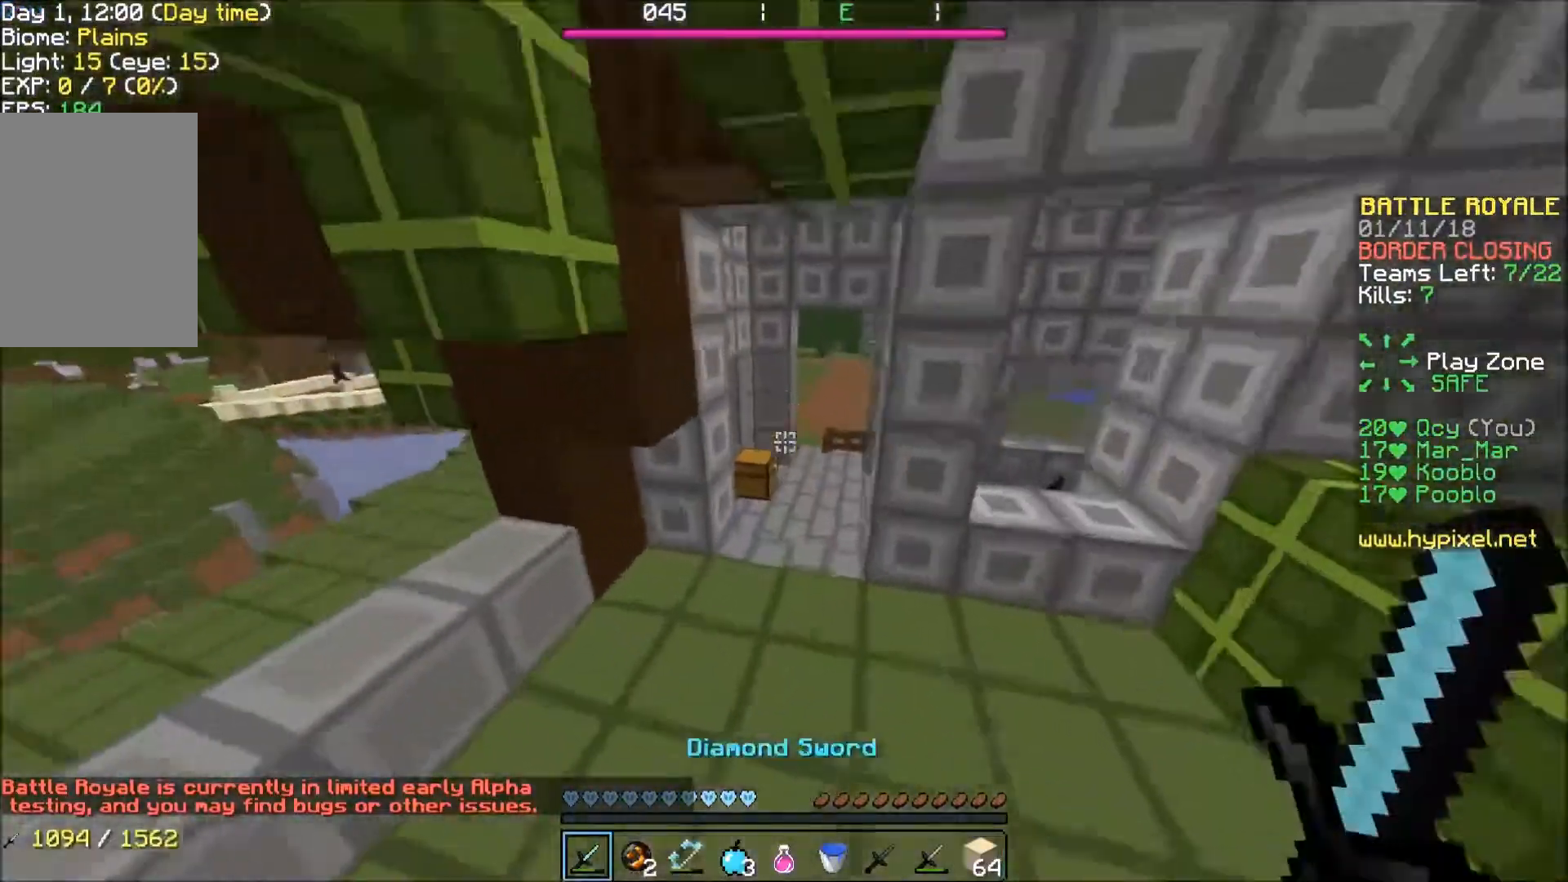
{"keys": ["w"], "events": []}